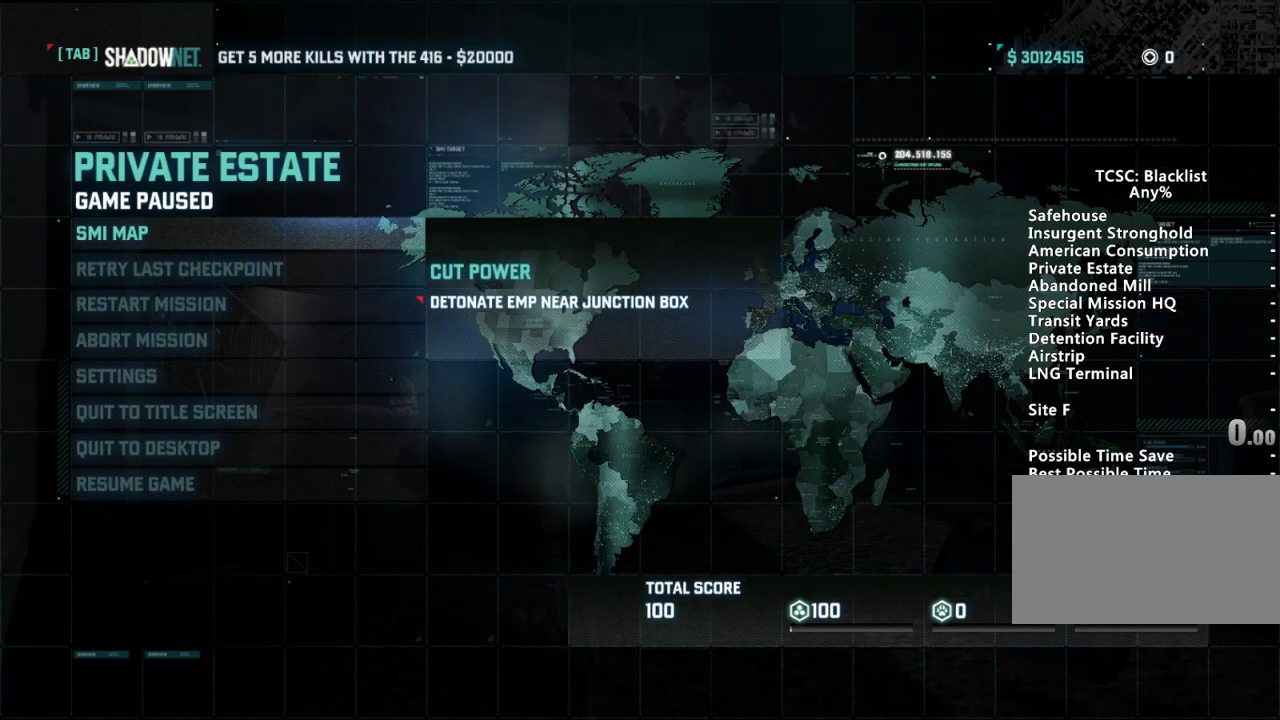
Gameplay with keyboard and mouse; each line is a JSON object with the keys and mouse buttons held at the frame after it. "events" lists presses ("down") and releases ("up") of "1", "2", "3", "4", "5", "a", "alt", "c", "ctrl", "d", "down", "e", "escape", "f", "g", "left", "q", "r", "return", "right", "s", "shift", "space", "t", "tab", "up", "v", "w", "x", "z", "mouse_left", "mouse_wheel" and "mouse_right" between this image and that frame as [ms after this image, input, new state], when the widget could be followed in between. "mouse_left", "mouse_wheel", "mouse_right" = the "left", "wheel", "right" buttons of the "mouse" list. No other keys are recorded. "wheel" means that the mouse wheel is clicked or scrolled. Mouse movement is not recorded.
{"keys": [], "mouse": [], "events": [[317, "shift", "down"], [317, "w", "down"], [434, "shift", "up"], [434, "w", "up"]]}
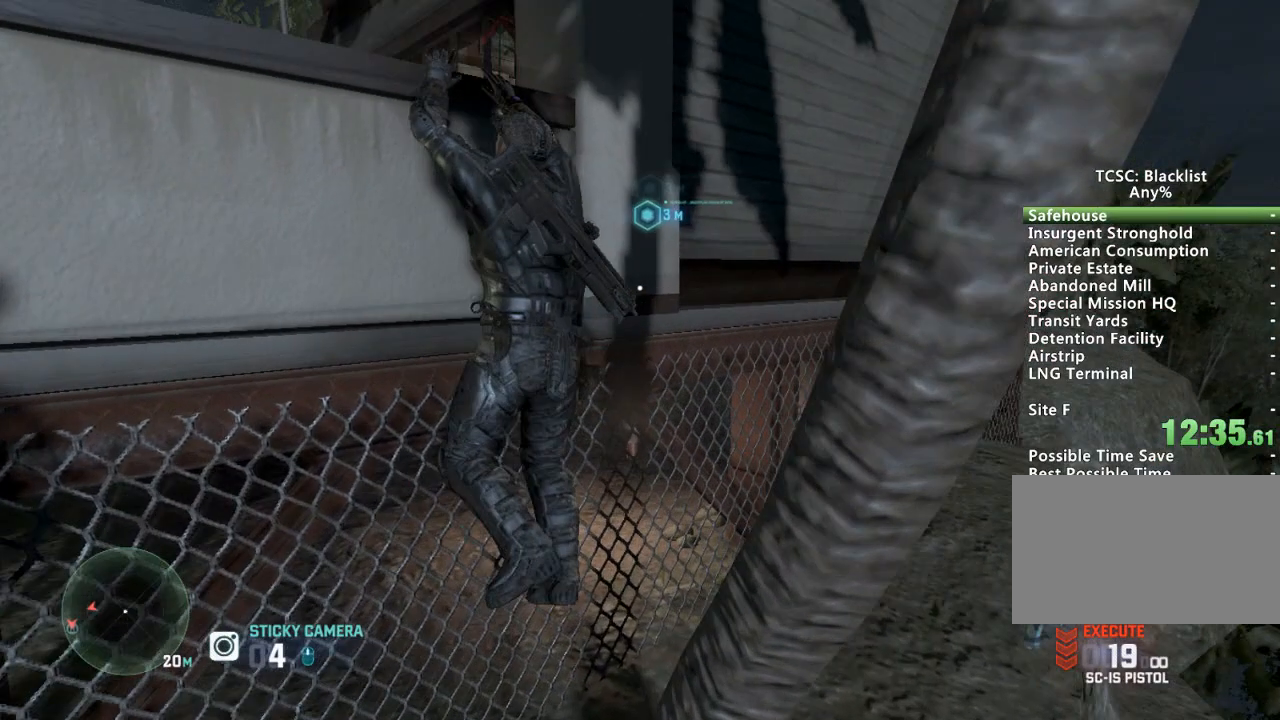
{"keys": ["d"], "mouse": [], "events": [[217, "d", "down"]]}
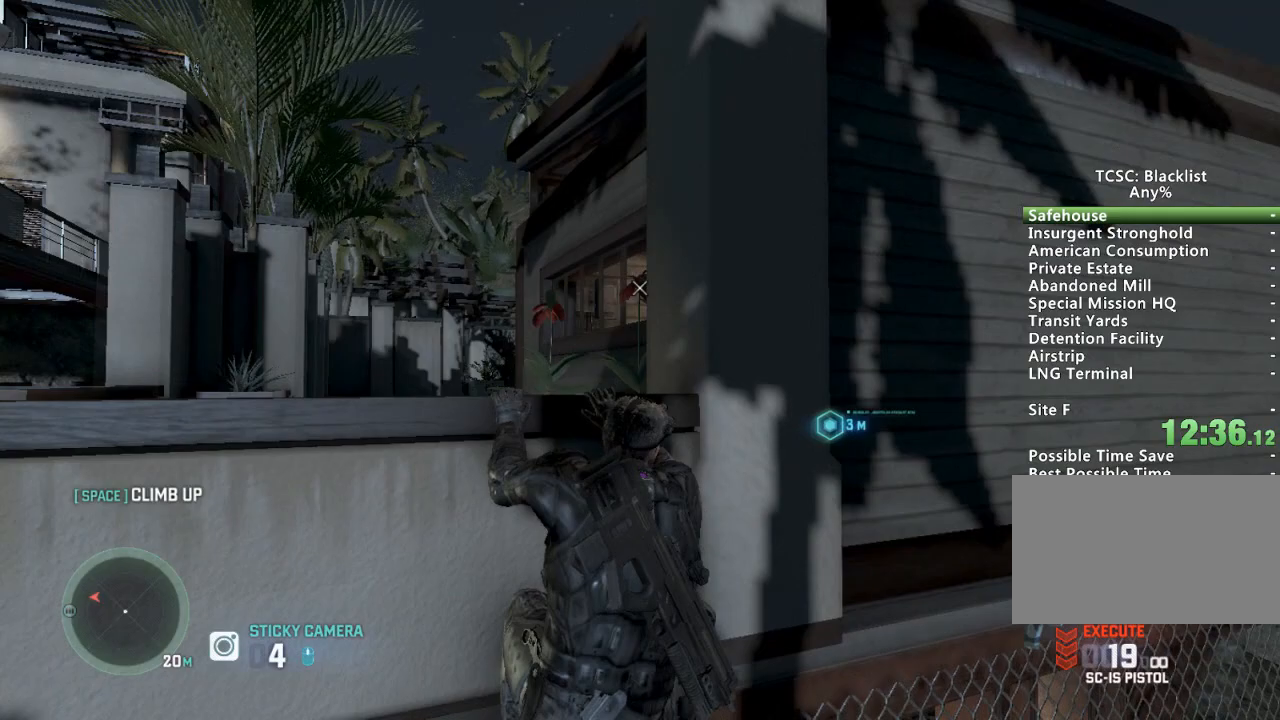
{"keys": ["d", "q"], "mouse": [], "events": [[467, "q", "down"]]}
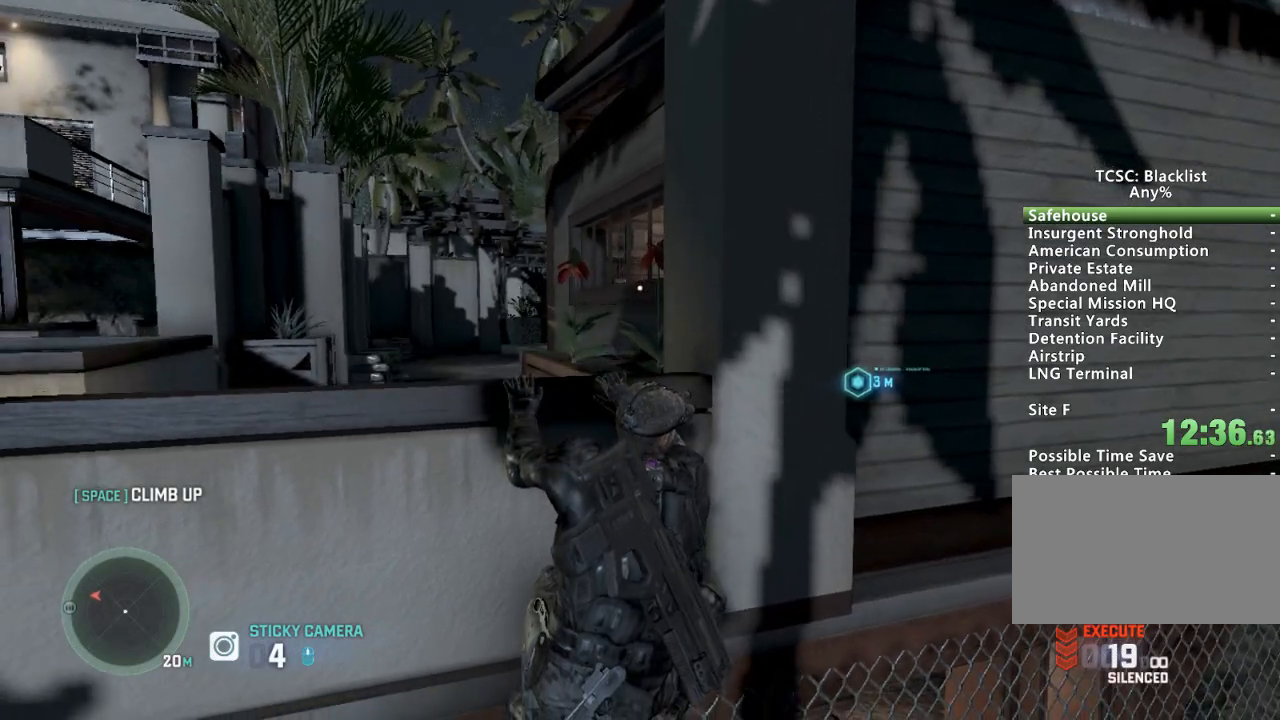
{"keys": [], "mouse": [], "events": [[101, "q", "up"], [151, "d", "up"], [201, "q", "down"], [301, "q", "up"]]}
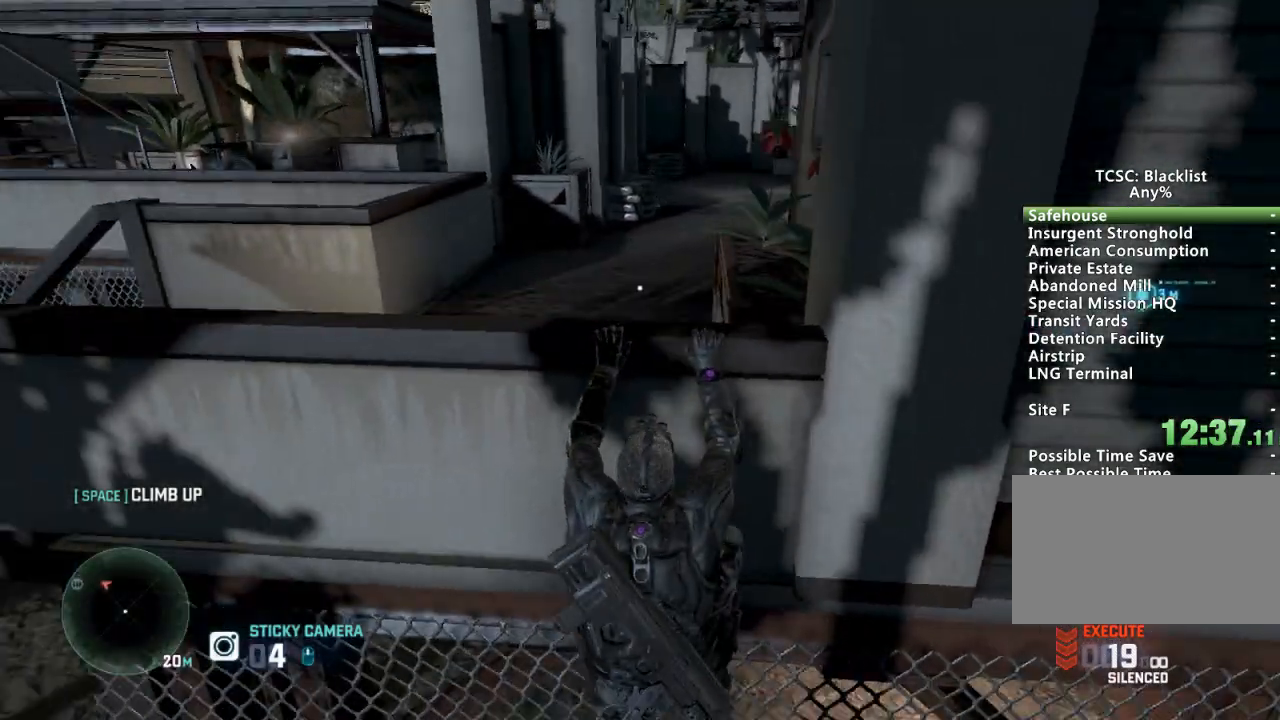
{"keys": [], "mouse": ["wheel"], "events": [[117, "mouse_wheel", "down"]]}
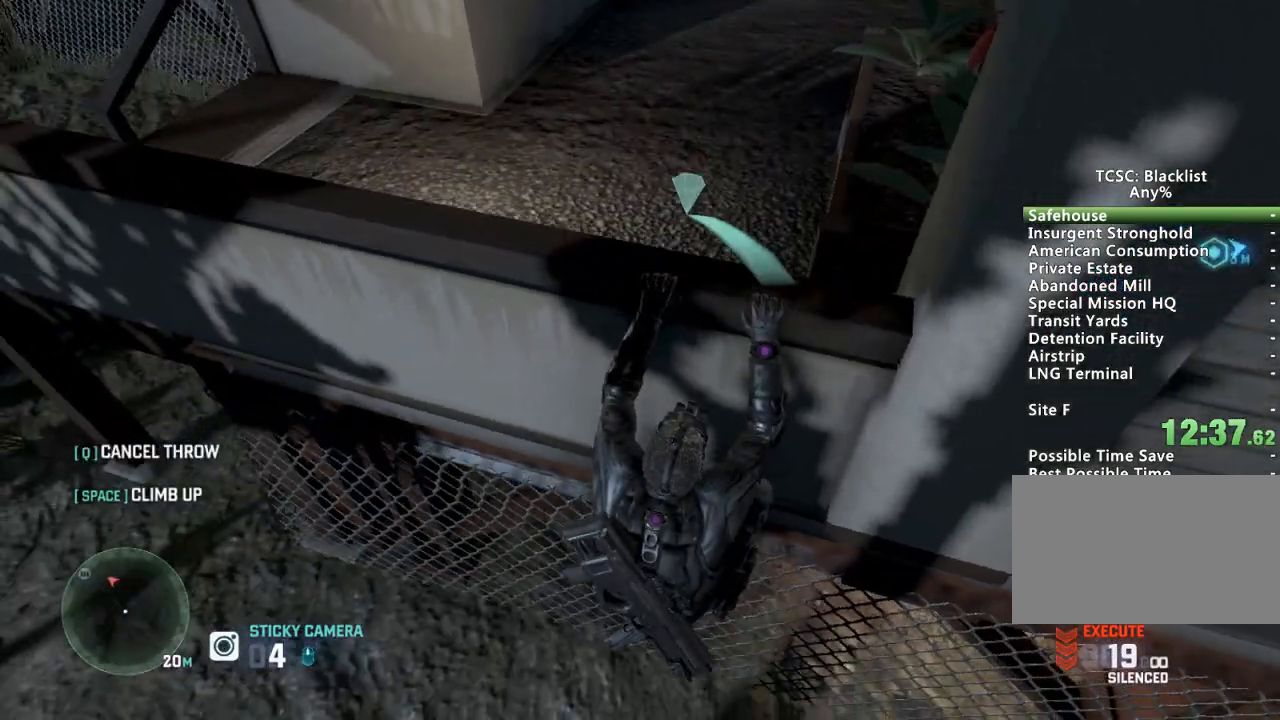
{"keys": [], "mouse": ["wheel"], "events": []}
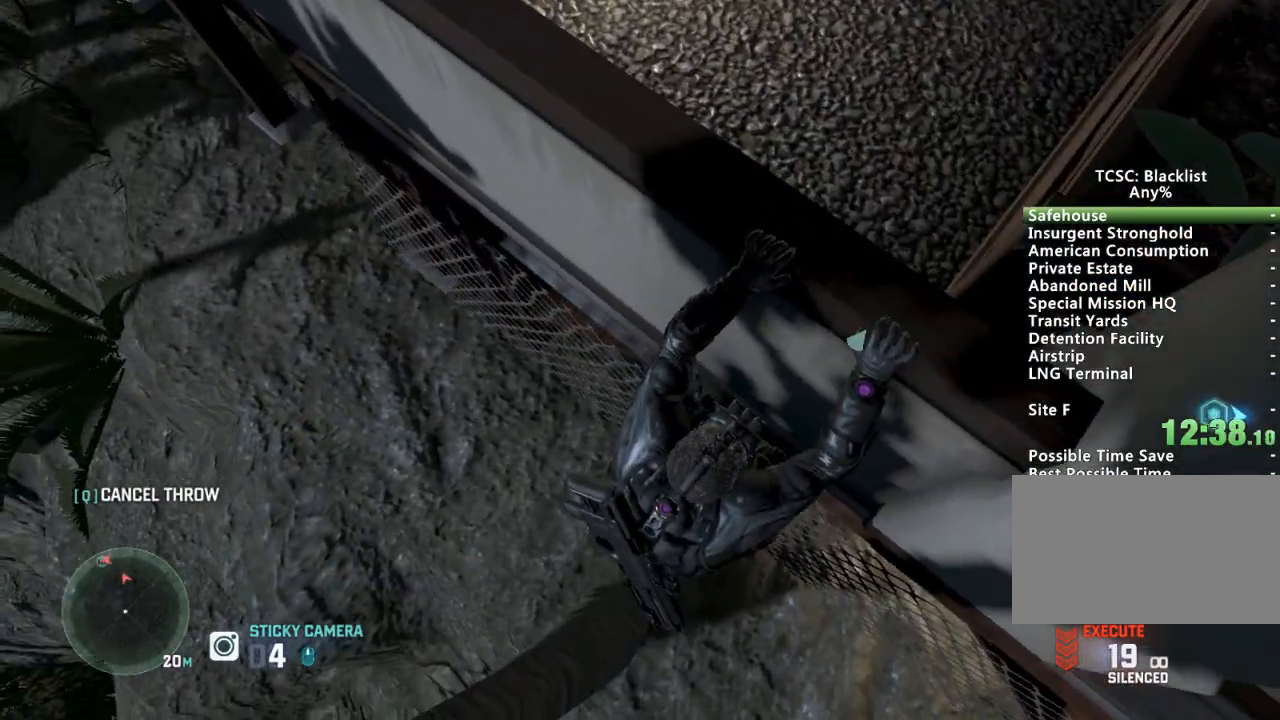
{"keys": [], "mouse": [], "events": [[501, "mouse_wheel", "up"]]}
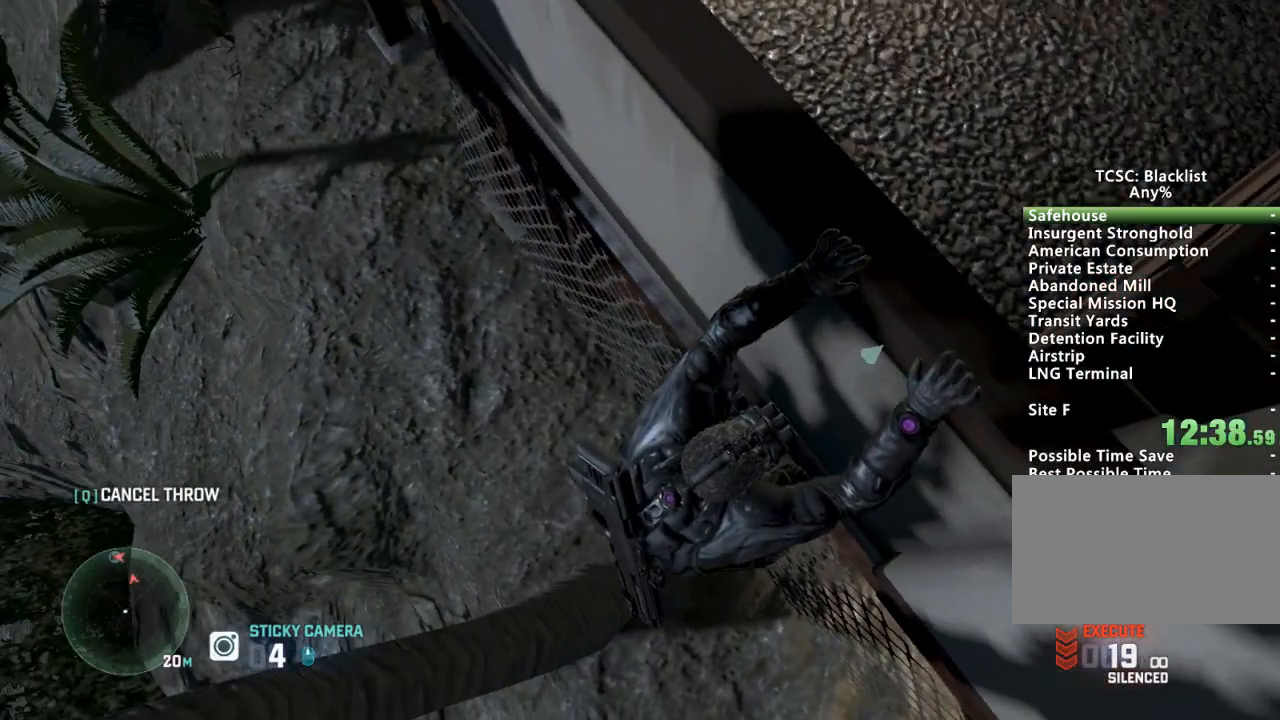
{"keys": [], "mouse": [], "events": [[133, "mouse_wheel", "down"], [233, "mouse_wheel", "up"], [317, "mouse_wheel", "down"], [417, "mouse_wheel", "up"]]}
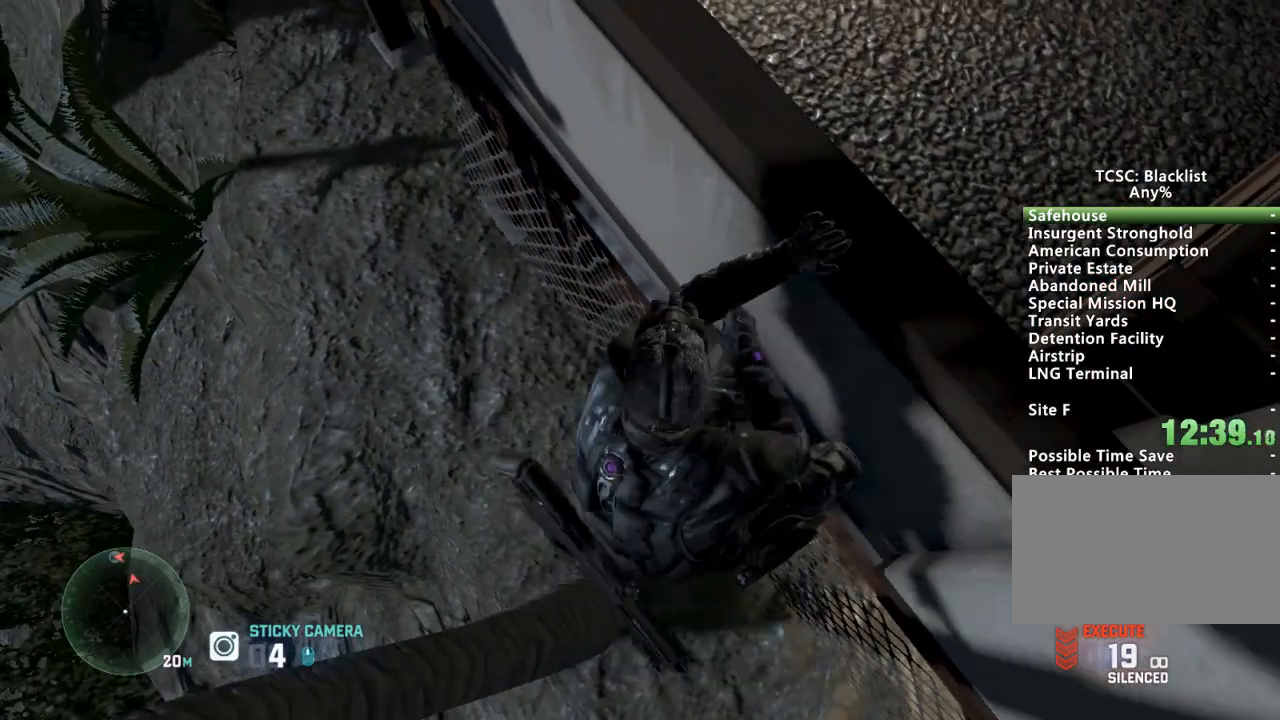
{"keys": [], "mouse": [], "events": [[17, "mouse_wheel", "down"], [100, "mouse_wheel", "up"], [200, "mouse_wheel", "down"], [334, "mouse_wheel", "up"], [384, "e", "down"], [484, "e", "up"]]}
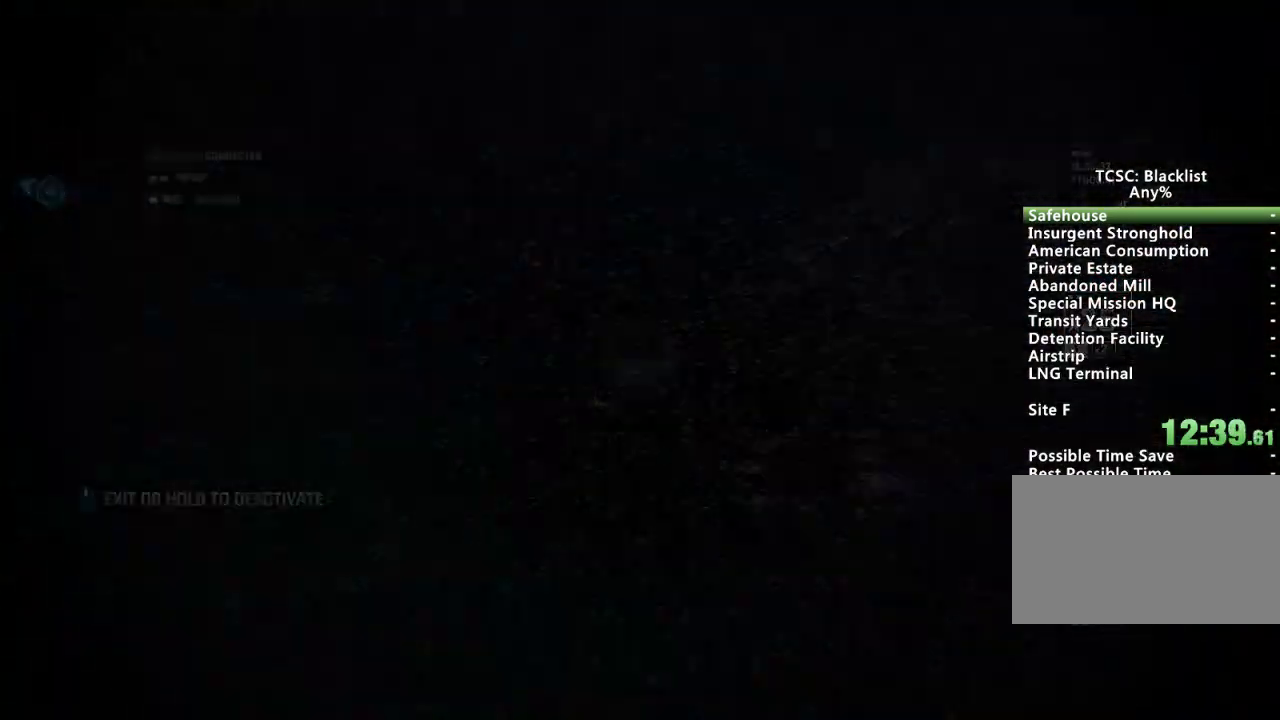
{"keys": [], "mouse": [], "events": []}
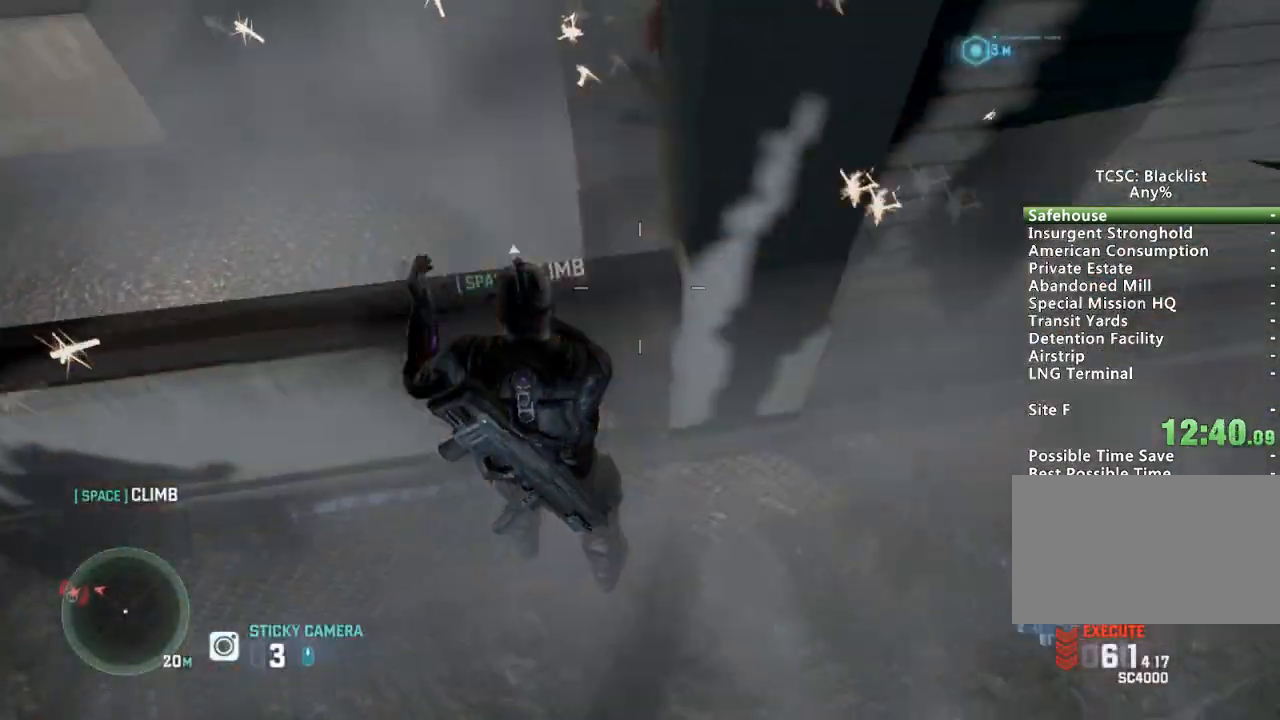
{"keys": [], "mouse": [], "events": []}
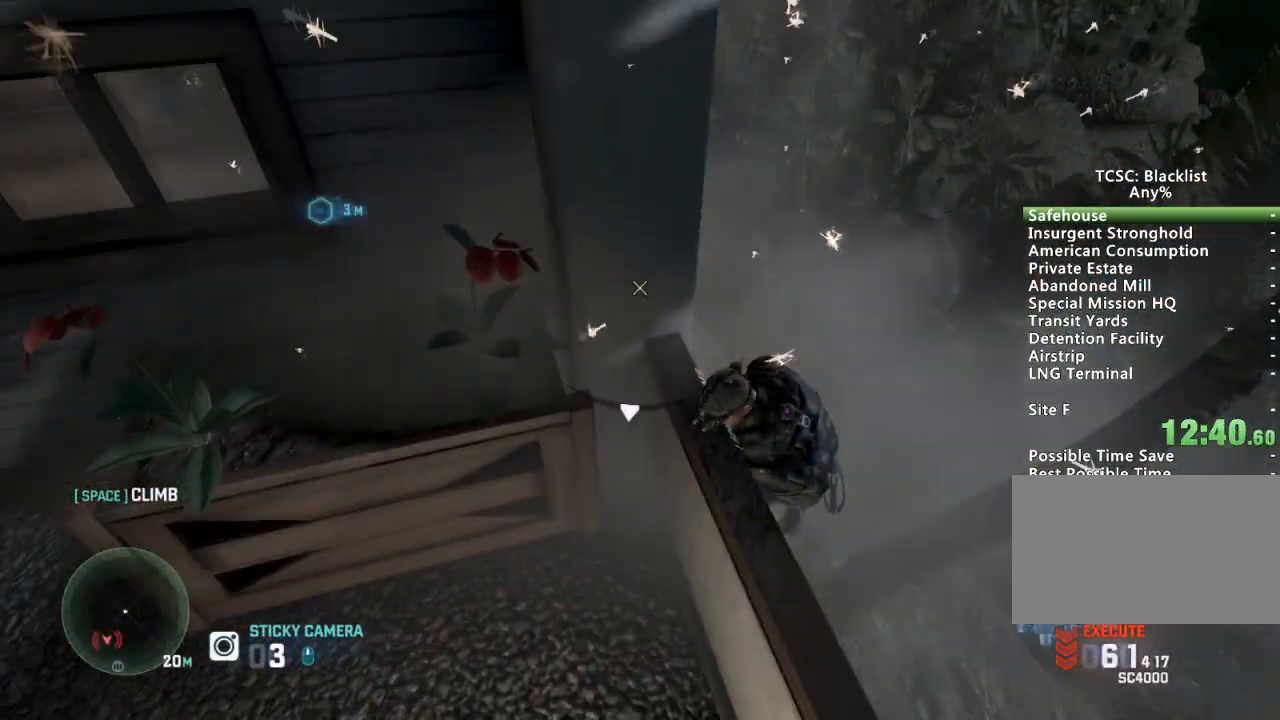
{"keys": ["w"], "mouse": [], "events": [[417, "w", "down"]]}
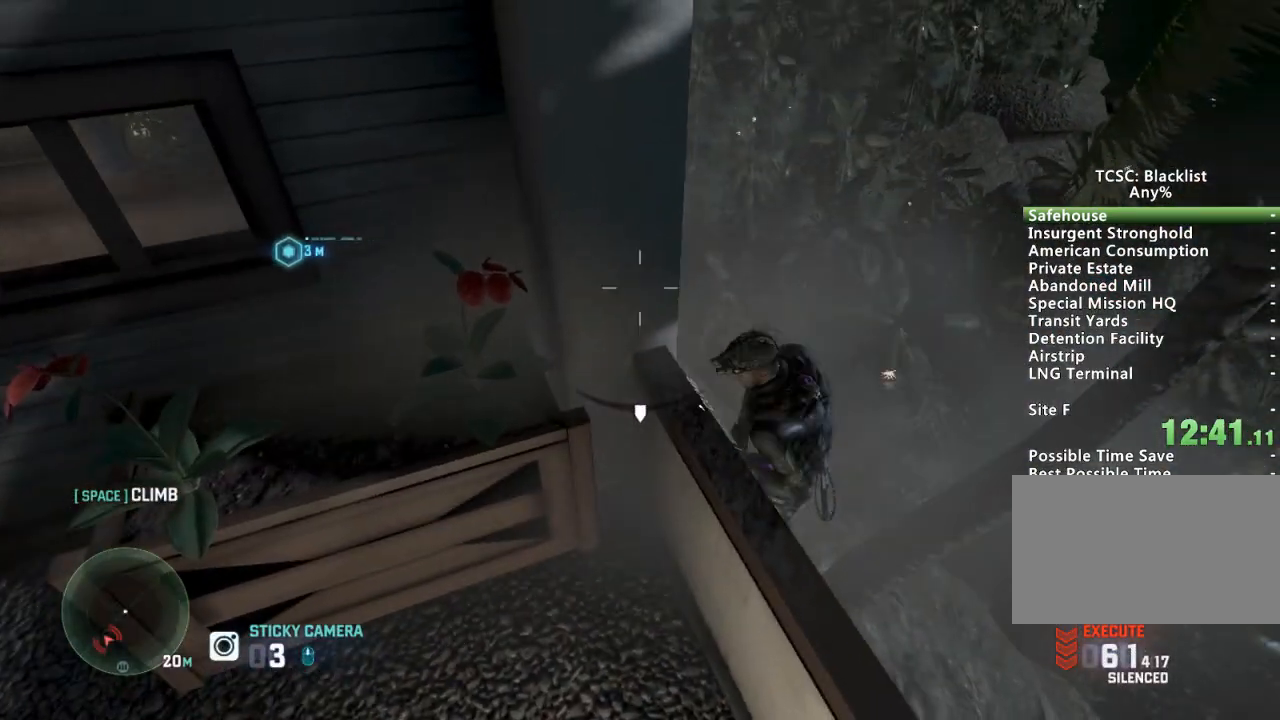
{"keys": ["w"], "mouse": [], "events": []}
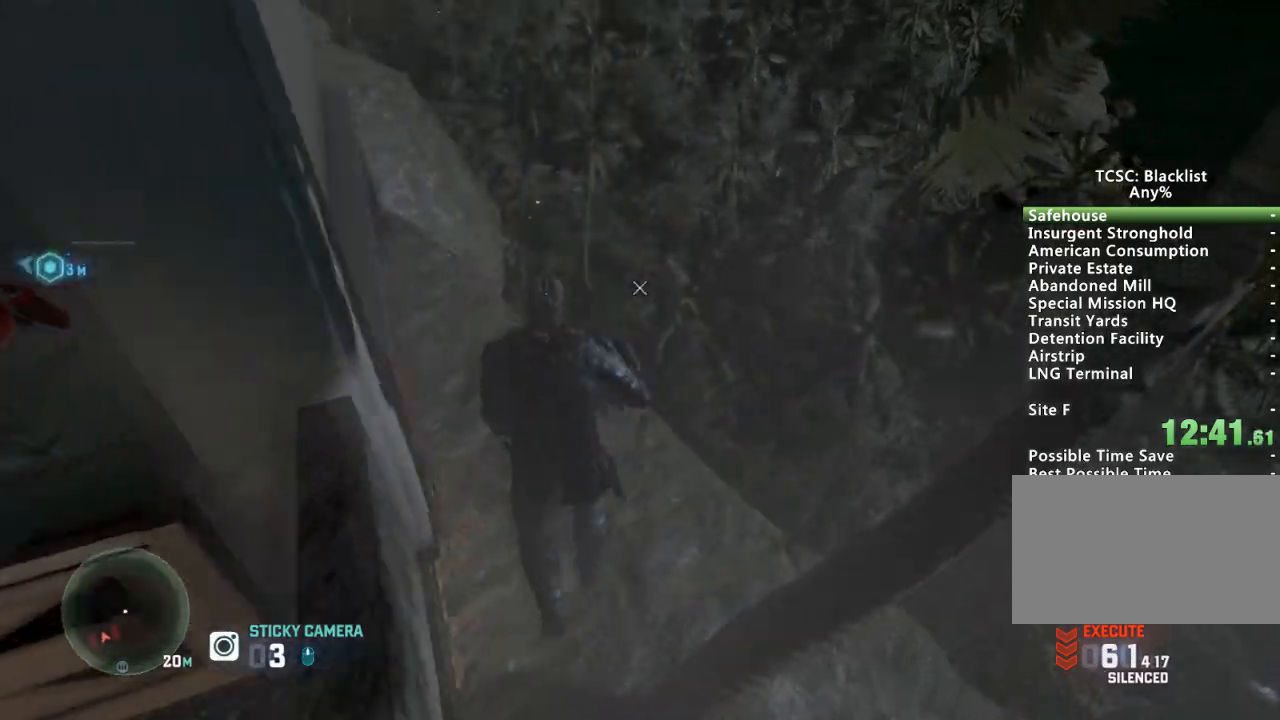
{"keys": ["a", "w"], "mouse": [], "events": [[350, "a", "down"]]}
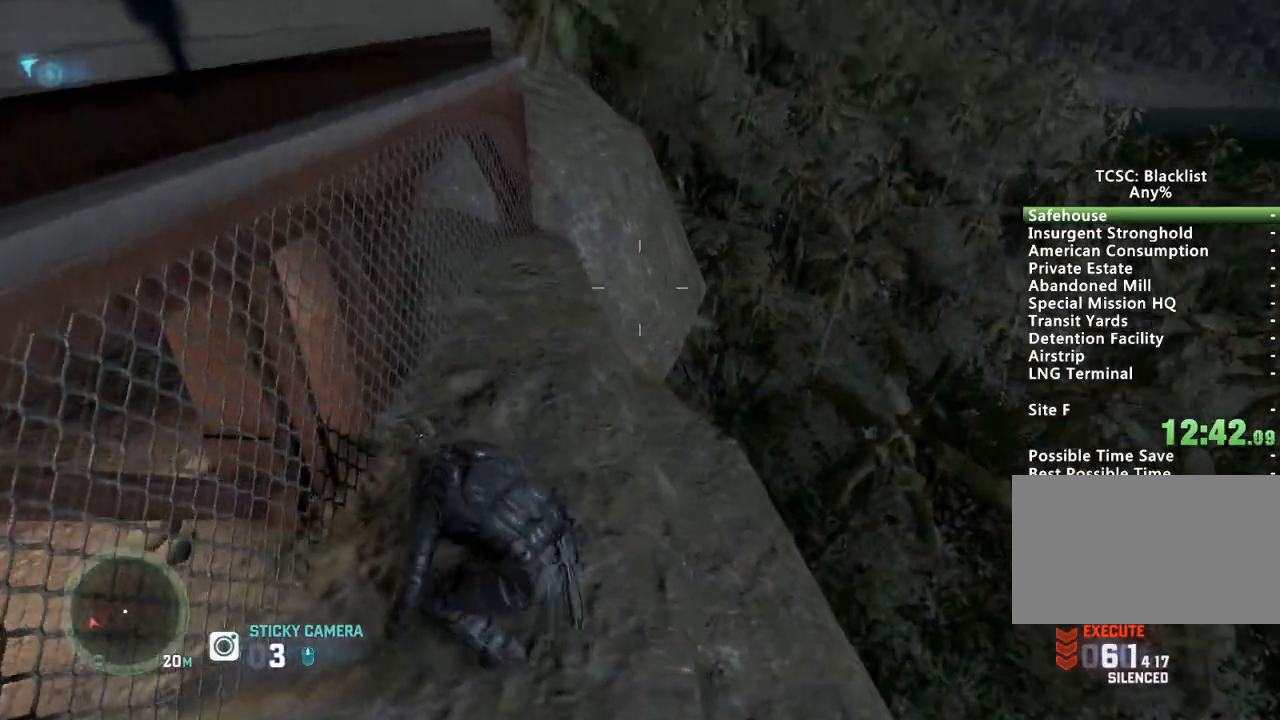
{"keys": ["shift", "w"], "mouse": [], "events": [[184, "shift", "down"], [367, "a", "up"]]}
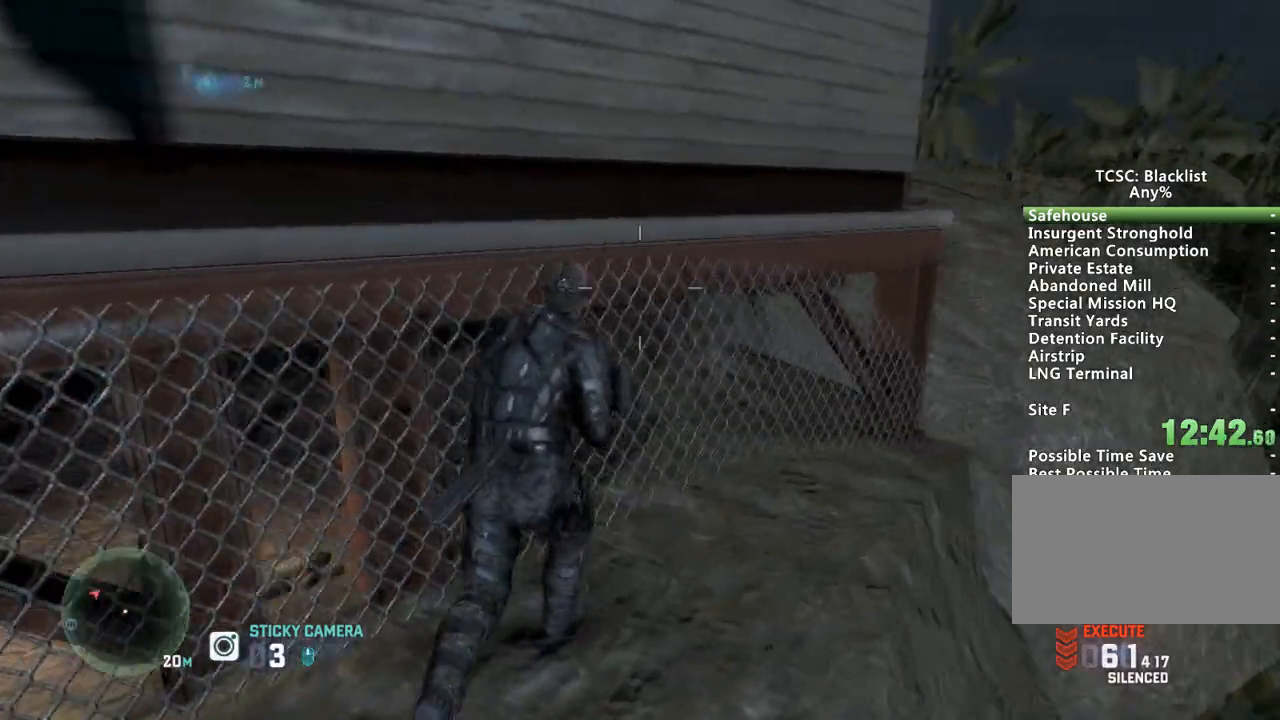
{"keys": ["a", "w"], "mouse": [], "events": [[233, "c", "down"], [350, "c", "up"], [350, "shift", "up"], [383, "a", "down"]]}
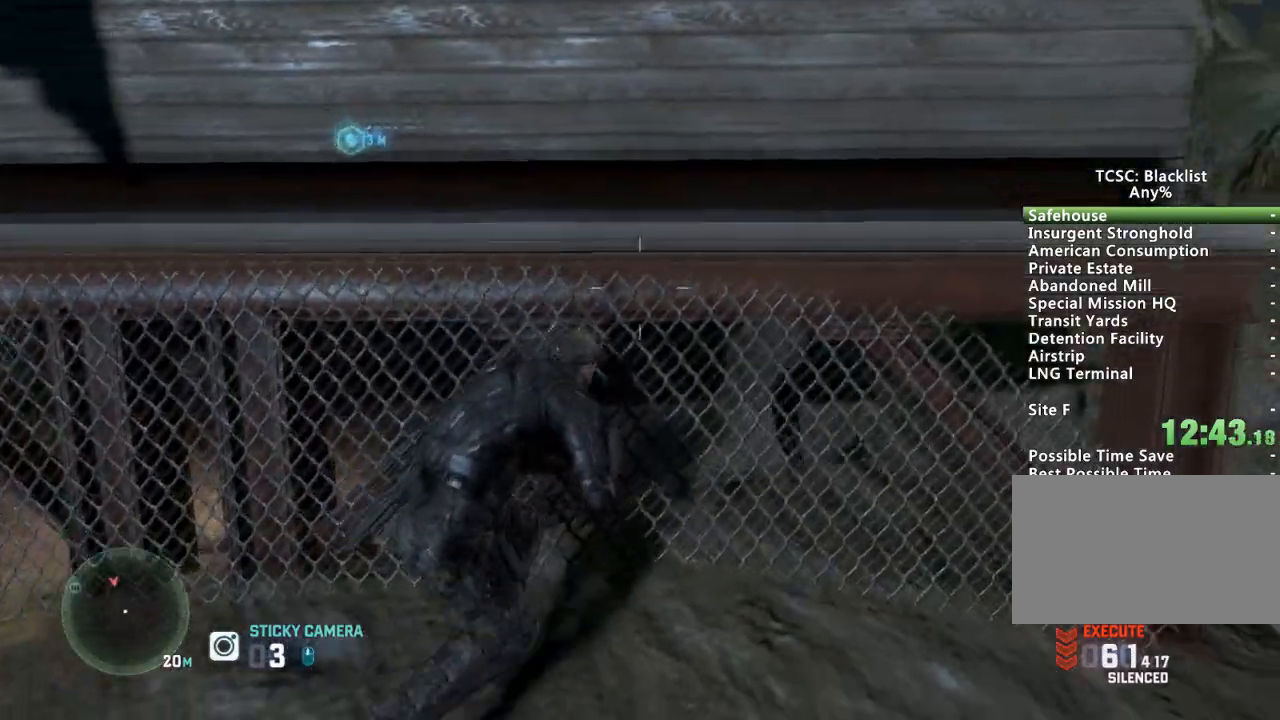
{"keys": ["shift", "w"], "mouse": [], "events": [[351, "a", "up"], [384, "shift", "down"]]}
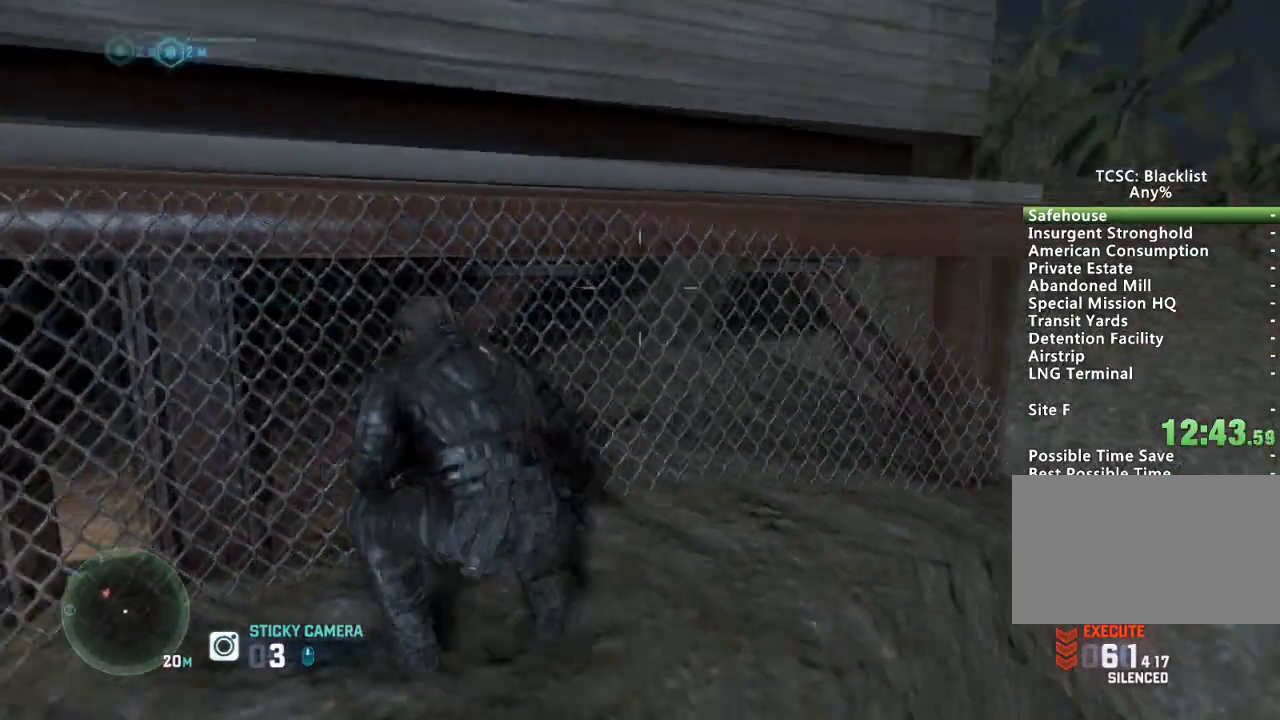
{"keys": ["shift", "w"], "mouse": [], "events": [[133, "d", "down"], [317, "d", "up"], [400, "c", "down"], [500, "c", "up"]]}
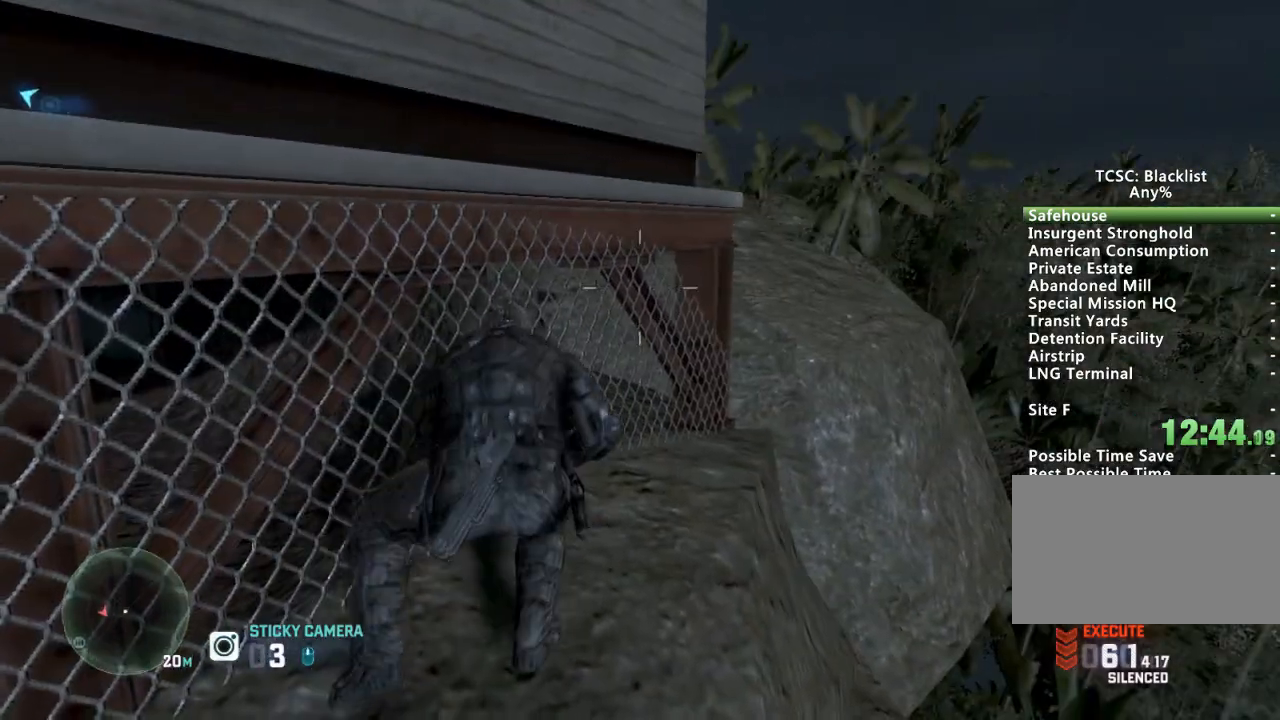
{"keys": ["shift", "w"], "mouse": [], "events": []}